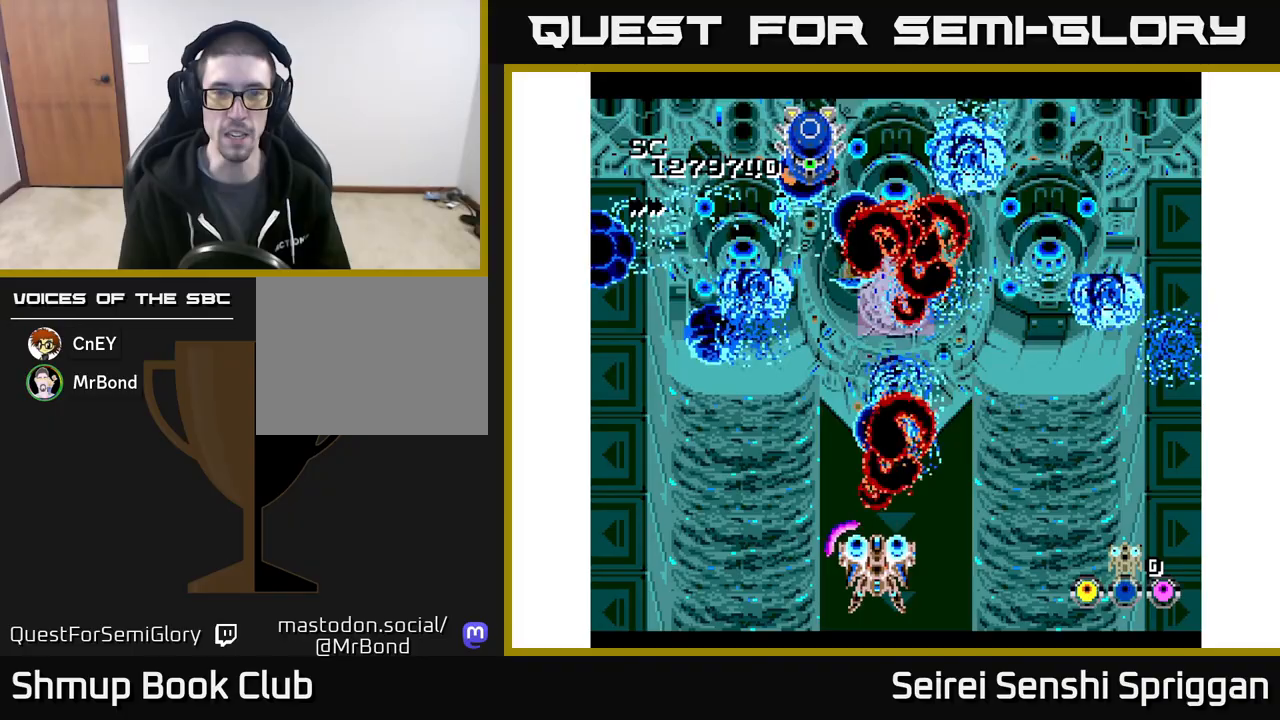
Gameplay with a controller (Xbox layout); each line is a JSON object with the inputs held at the frame after it. "events" lists button and stick changes between this image and that frame as [ms after this image, input, new state], when the widget could be followed in between. Not read: left_stick right_stick.
{"buttons": ["X", "DPAD_UP", "DPAD_LEFT"], "events": [[183, "DPAD_RIGHT", "down"], [283, "DPAD_RIGHT", "up"], [283, "DPAD_UP", "down"], [417, "DPAD_LEFT", "down"], [433, "DPAD_UP", "up"], [450, "DPAD_UP", "down"]]}
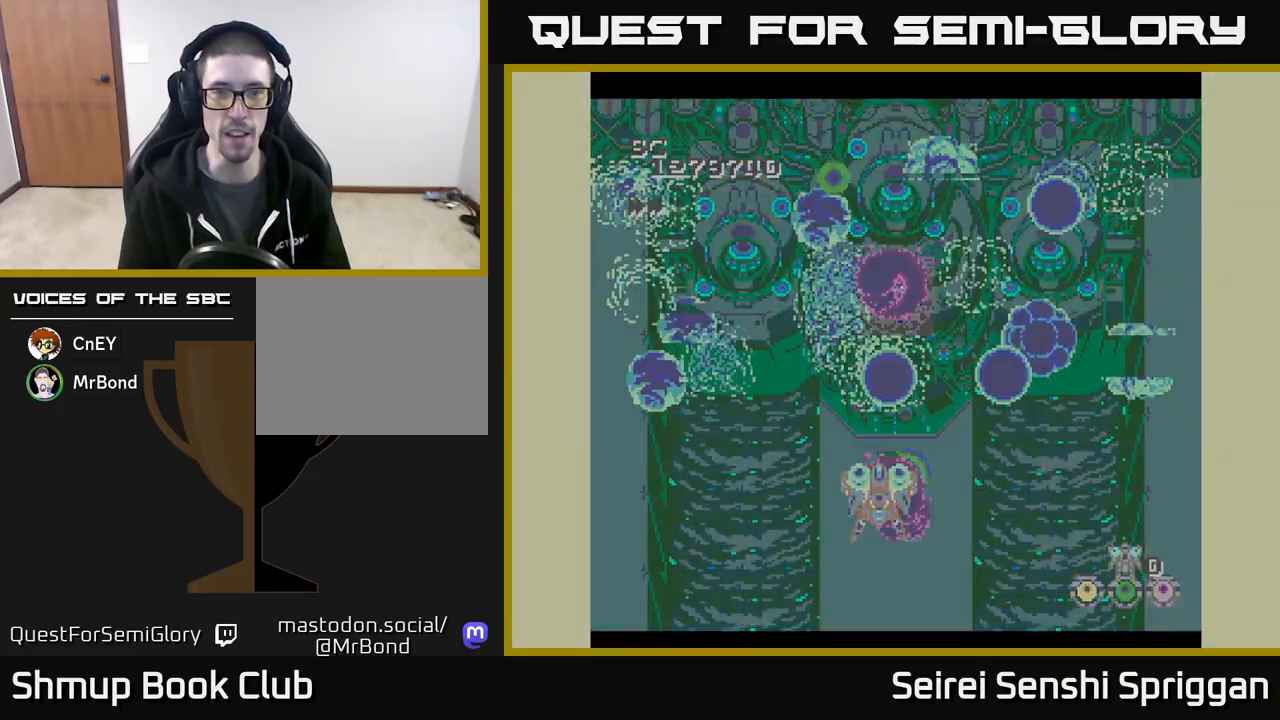
{"buttons": ["A", "X", "DPAD_UP"], "events": [[133, "DPAD_UP", "up"], [183, "DPAD_DOWN", "down"], [183, "DPAD_LEFT", "up"], [217, "DPAD_RIGHT", "down"], [267, "DPAD_DOWN", "up"], [400, "DPAD_UP", "down"], [450, "DPAD_RIGHT", "up"], [483, "A", "down"]]}
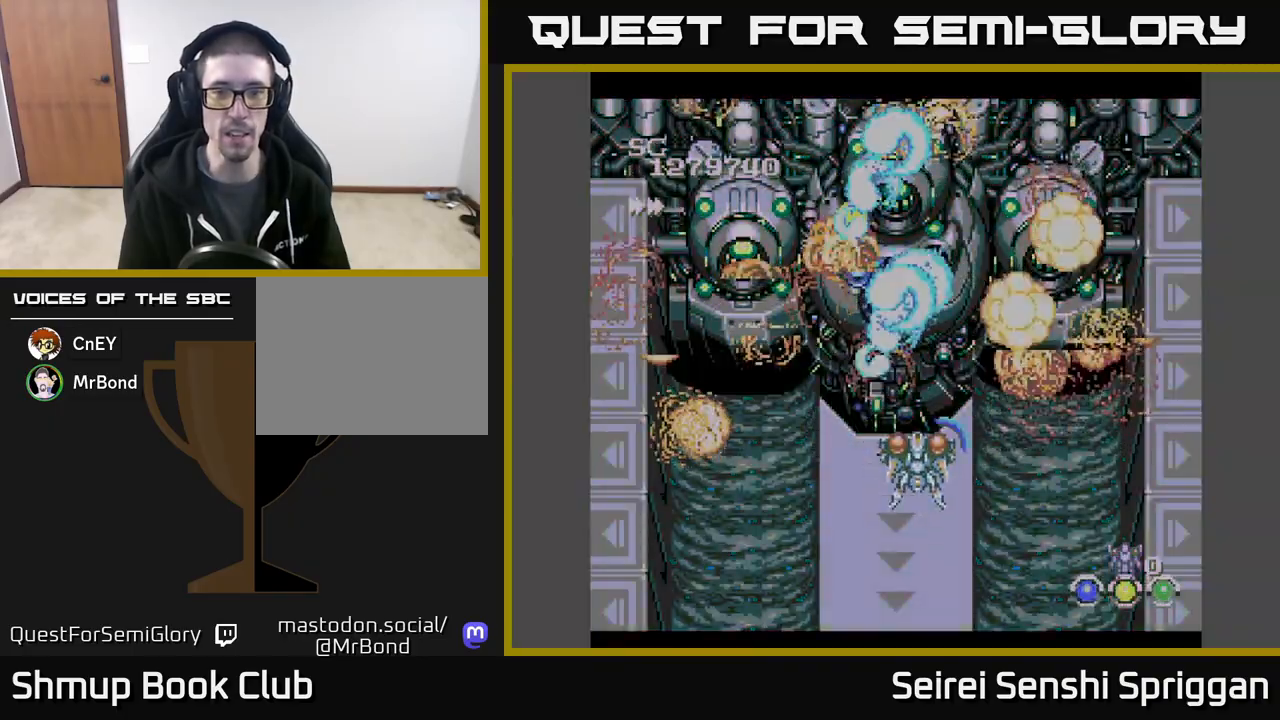
{"buttons": ["X", "DPAD_LEFT"]}
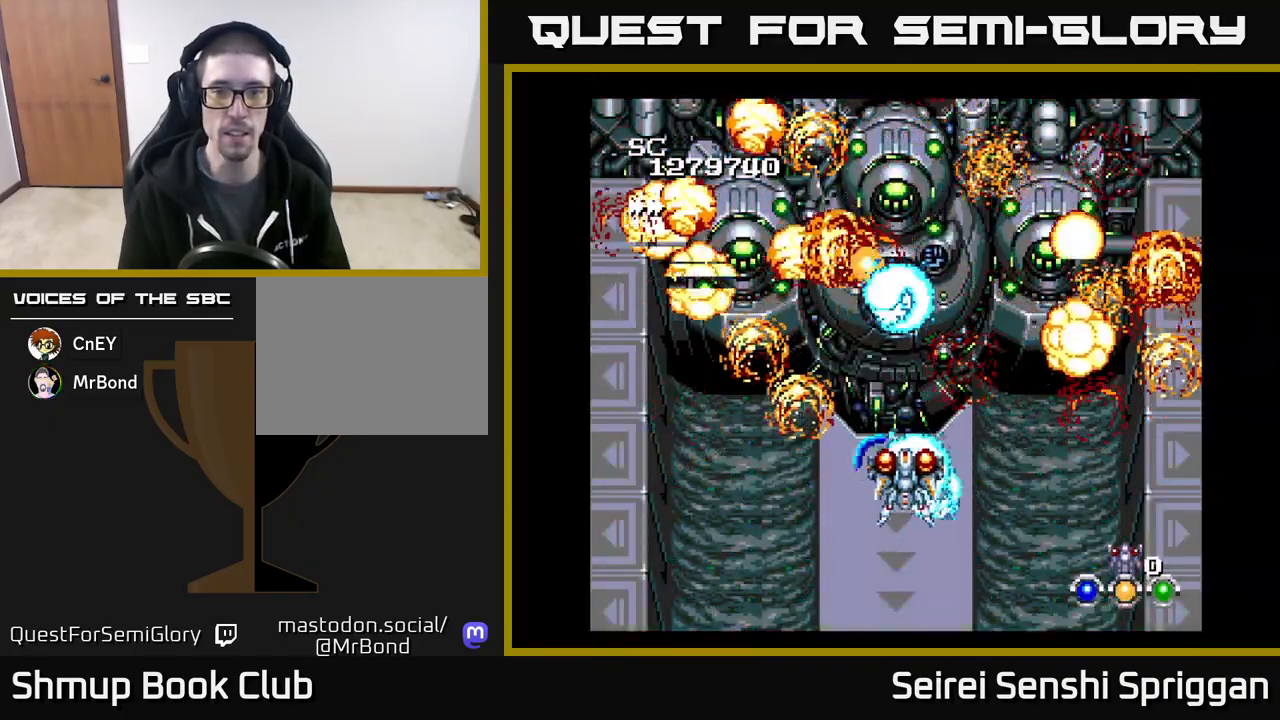
{"buttons": ["X", "DPAD_DOWN", "DPAD_RIGHT"], "events": [[33, "DPAD_LEFT", "up"], [317, "A", "down"], [350, "DPAD_DOWN", "down"], [433, "DPAD_RIGHT", "down"], [483, "A", "up"]]}
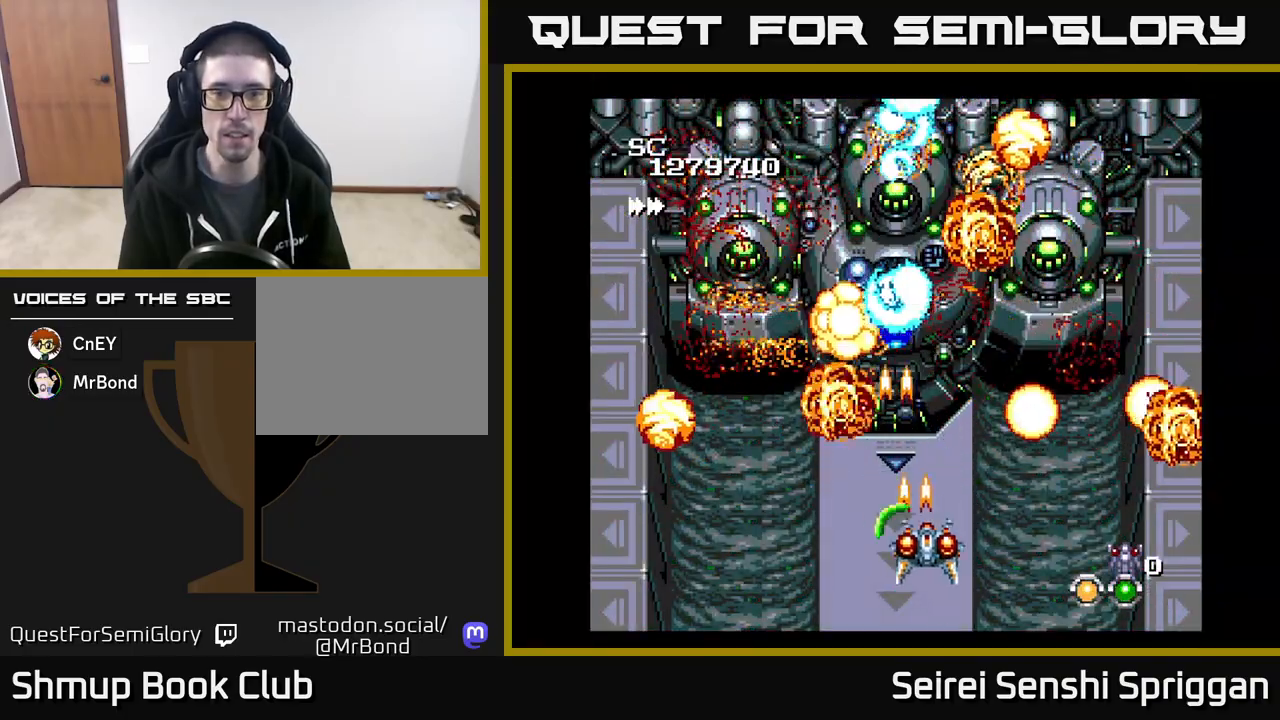
{"buttons": ["X"], "events": [[67, "DPAD_DOWN", "up"], [67, "DPAD_RIGHT", "up"], [250, "DPAD_UP", "down"], [283, "DPAD_LEFT", "down"], [383, "DPAD_LEFT", "up"], [483, "DPAD_UP", "up"]]}
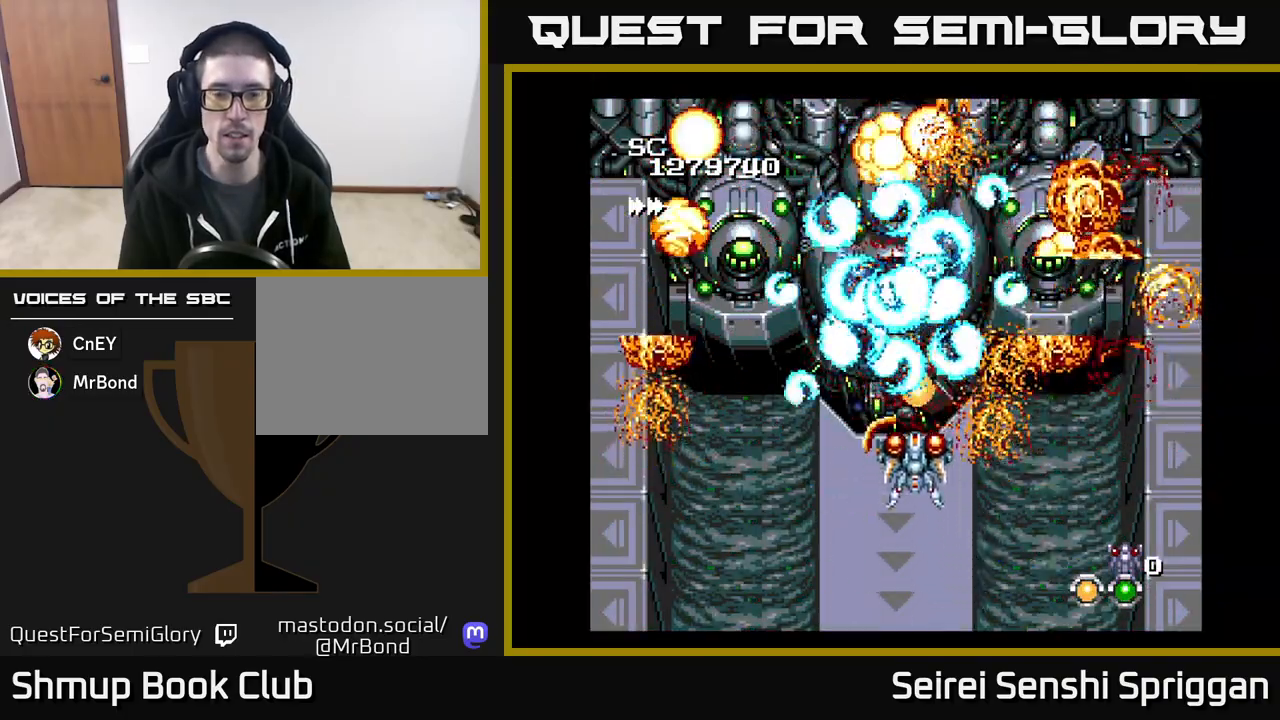
{"buttons": ["X", "DPAD_DOWN", "DPAD_LEFT"], "events": [[100, "DPAD_UP", "down"], [200, "DPAD_UP", "up"], [250, "DPAD_DOWN", "down"], [467, "DPAD_LEFT", "down"]]}
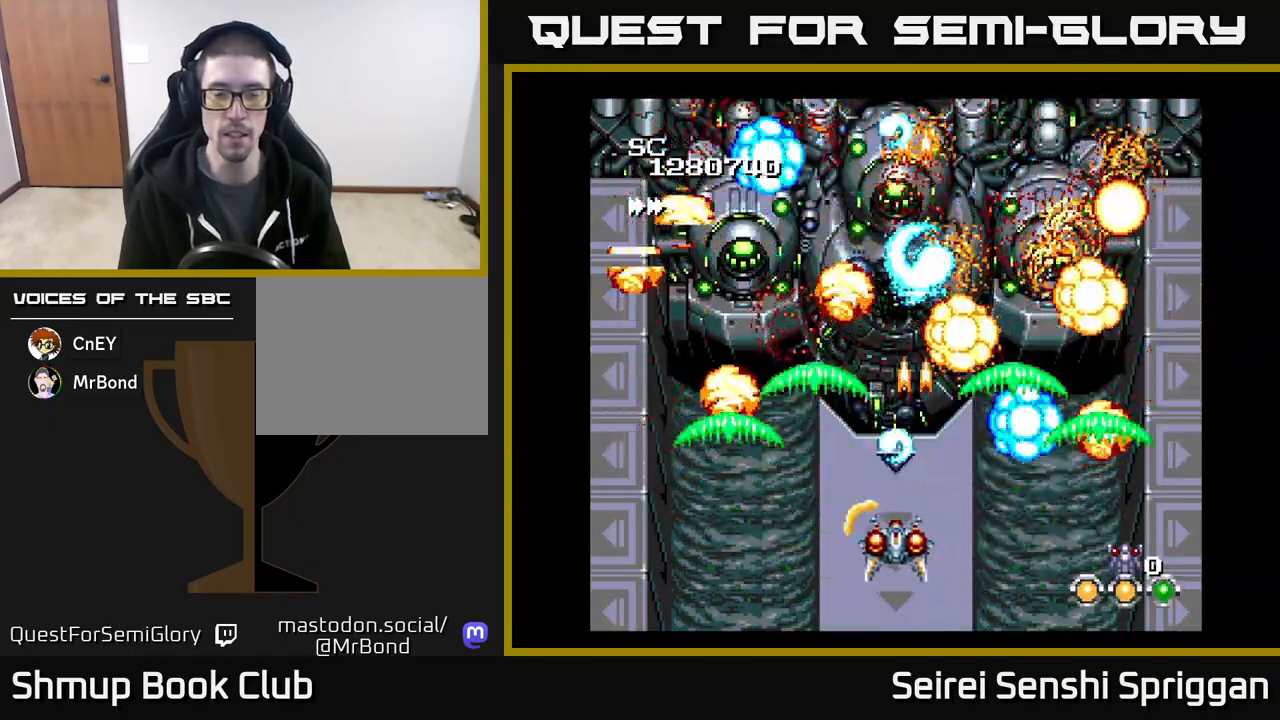
{"buttons": [], "events": [[17, "DPAD_DOWN", "up"], [50, "DPAD_DOWN", "down"], [67, "DPAD_LEFT", "up"], [100, "DPAD_RIGHT", "down"], [200, "DPAD_DOWN", "up"], [200, "DPAD_RIGHT", "up"], [333, "X", "up"]]}
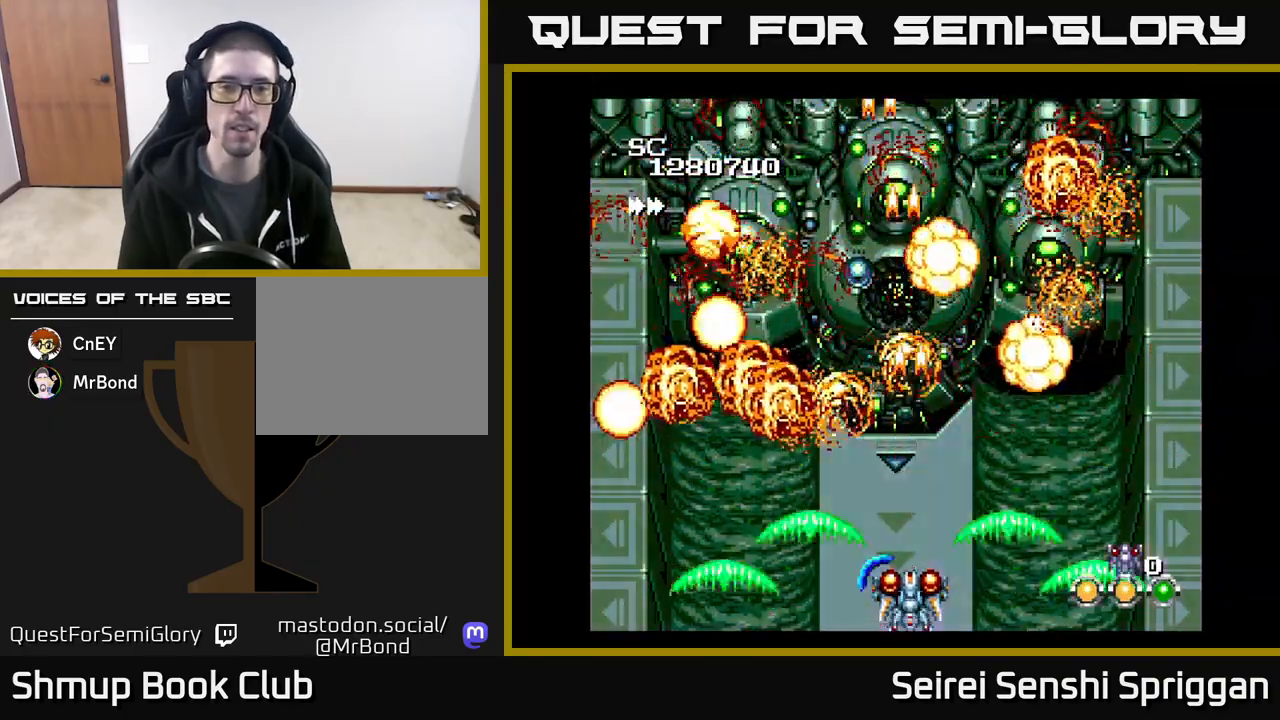
{"buttons": [], "events": []}
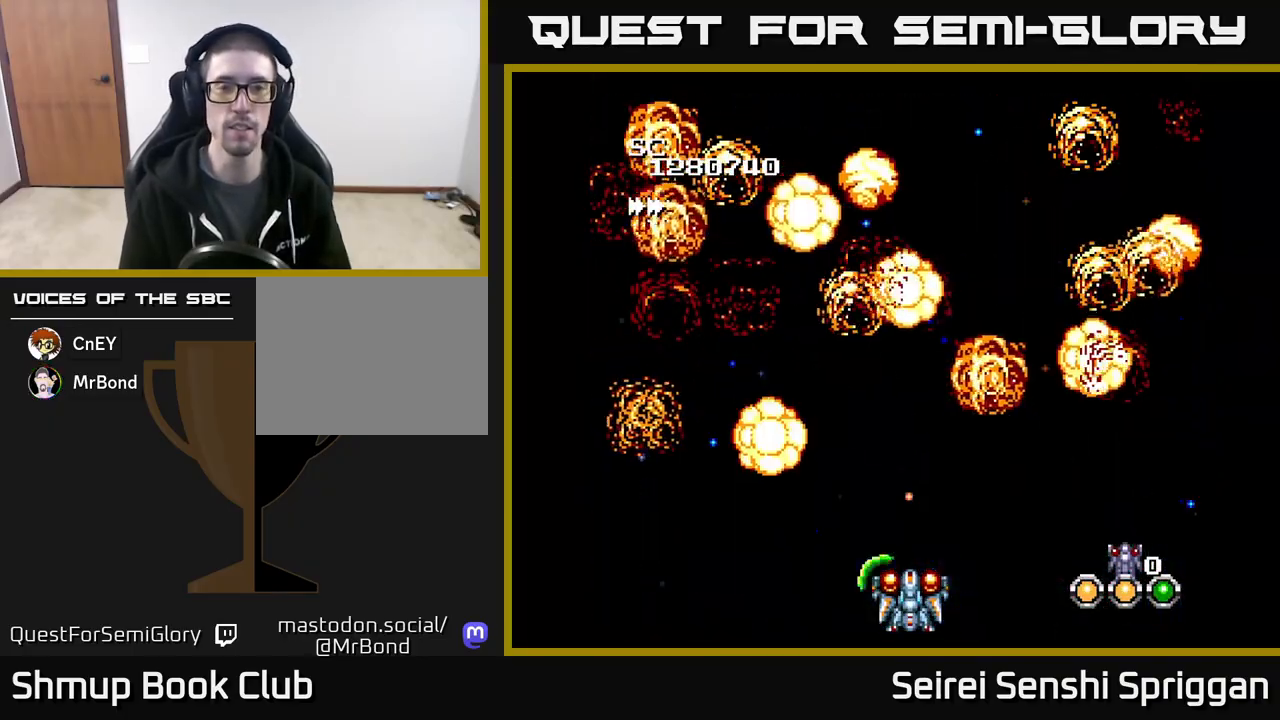
{"buttons": [], "events": [[300, "DPAD_UP", "down"], [417, "DPAD_UP", "up"]]}